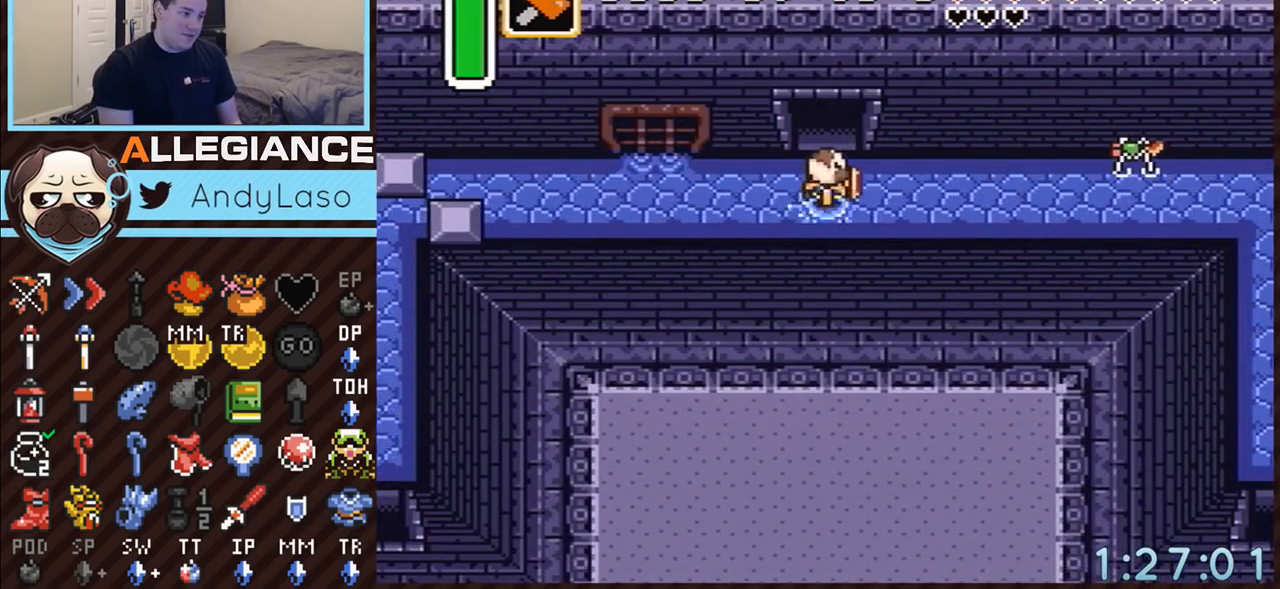
Gameplay with a controller (Nintendo layout); each line is a JSON object with the inputs held at the frame after it. "events" lists button and stick changes between this image and that frame as [ms after this image, input, new state], when the widget could be followed in between. Not read: L3 R3.
{"buttons": ["A"], "events": []}
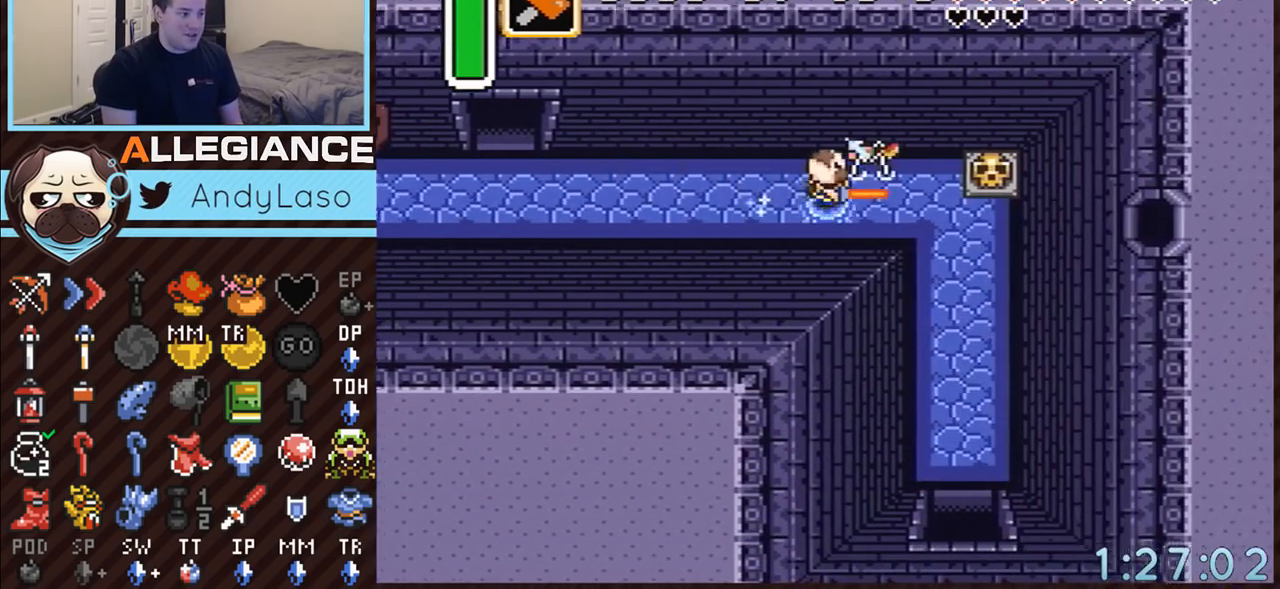
{"buttons": ["A", "DPAD_RIGHT"], "events": [[67, "A", "up"], [133, "DPAD_RIGHT", "down"], [183, "DPAD_DOWN", "down"], [383, "DPAD_DOWN", "up"], [483, "A", "down"]]}
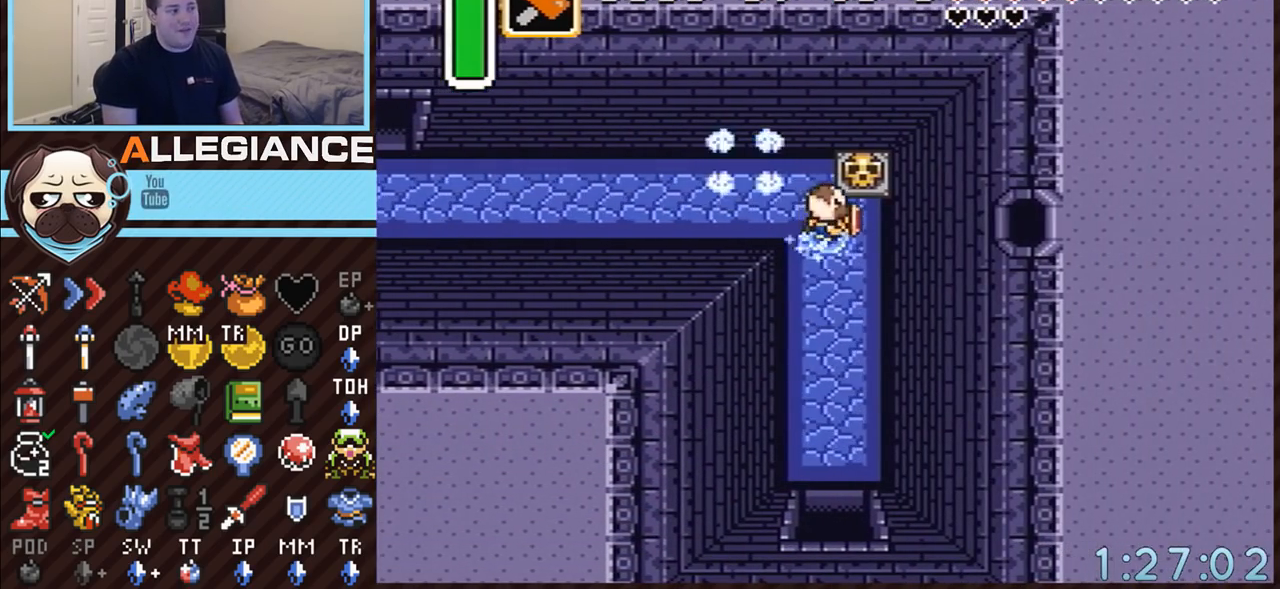
{"buttons": ["A"], "events": [[33, "DPAD_DOWN", "down"], [33, "DPAD_RIGHT", "up"], [200, "DPAD_DOWN", "up"]]}
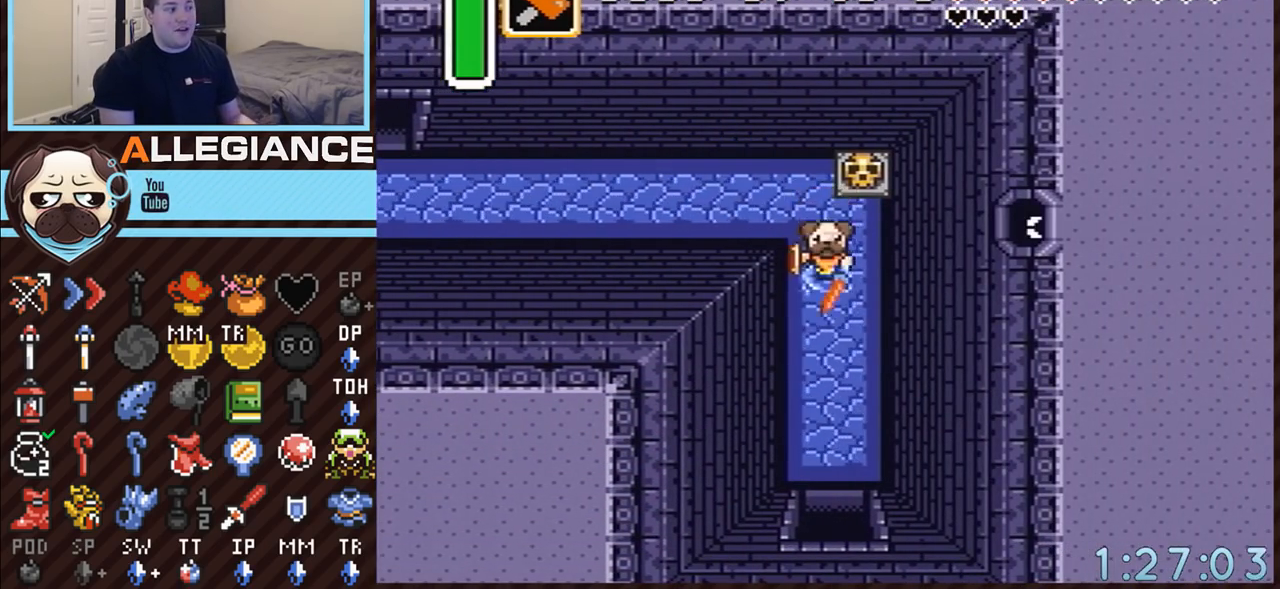
{"buttons": ["A"], "events": []}
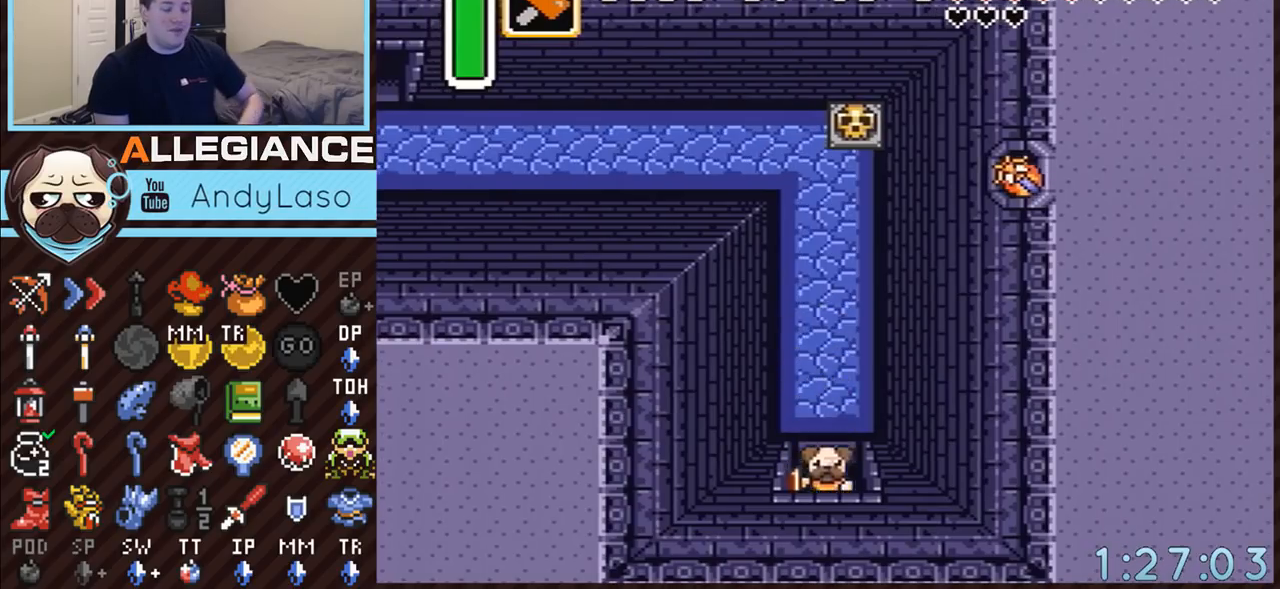
{"buttons": ["A"], "events": []}
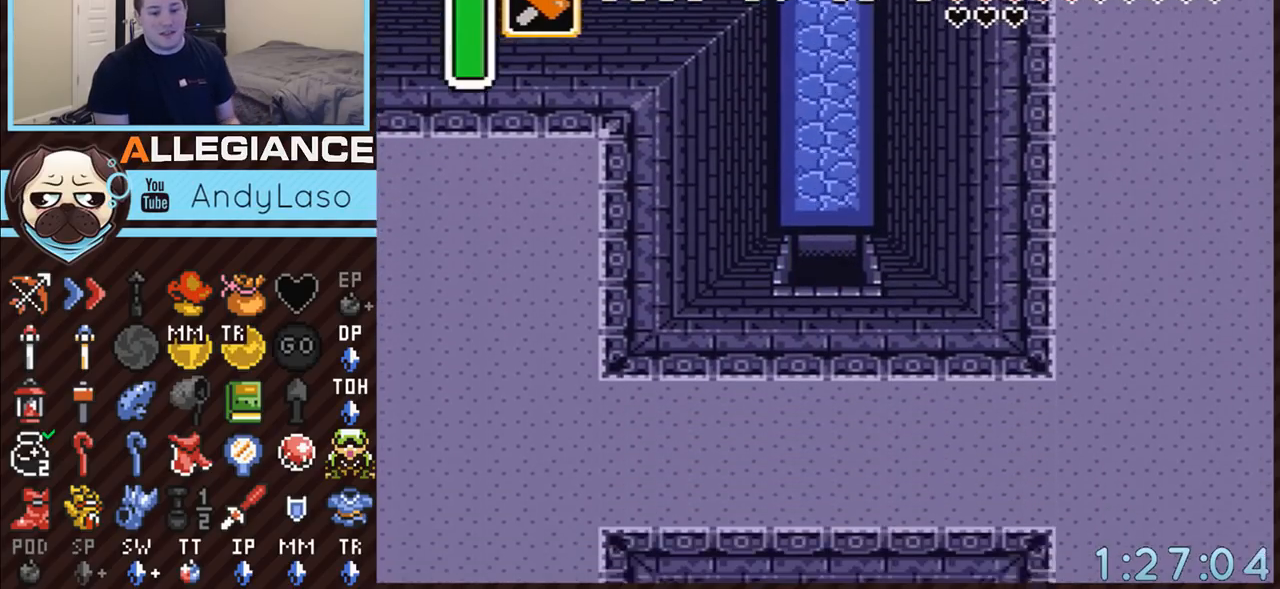
{"buttons": ["A"], "events": []}
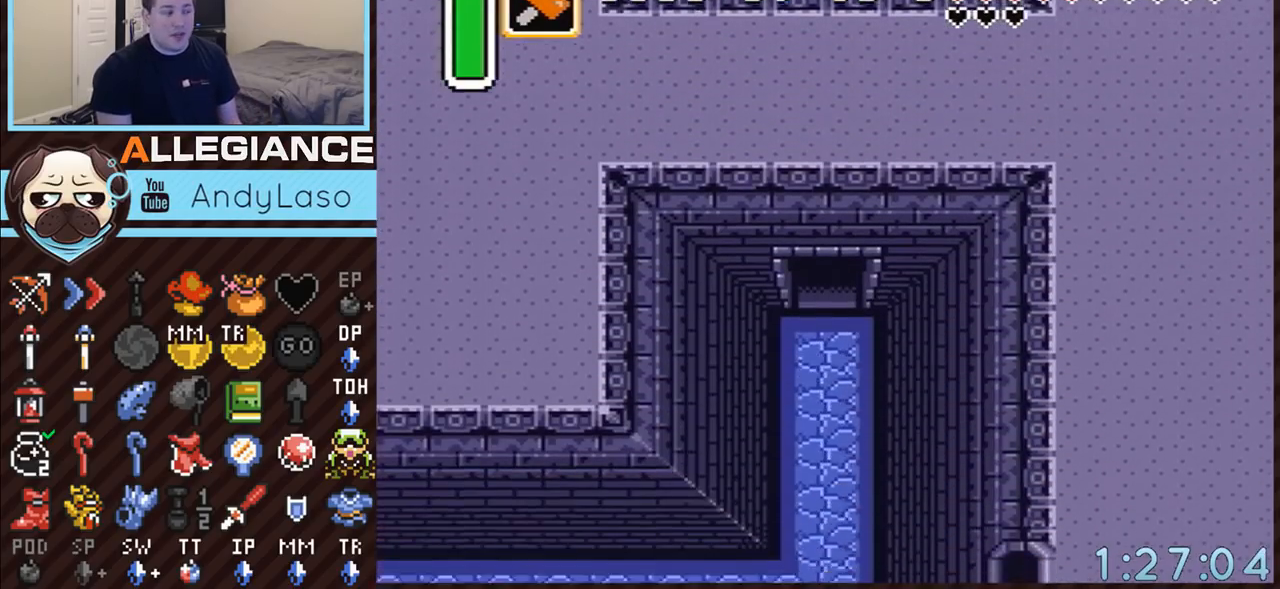
{"buttons": ["DPAD_DOWN"], "events": [[300, "A", "up"], [333, "DPAD_DOWN", "down"]]}
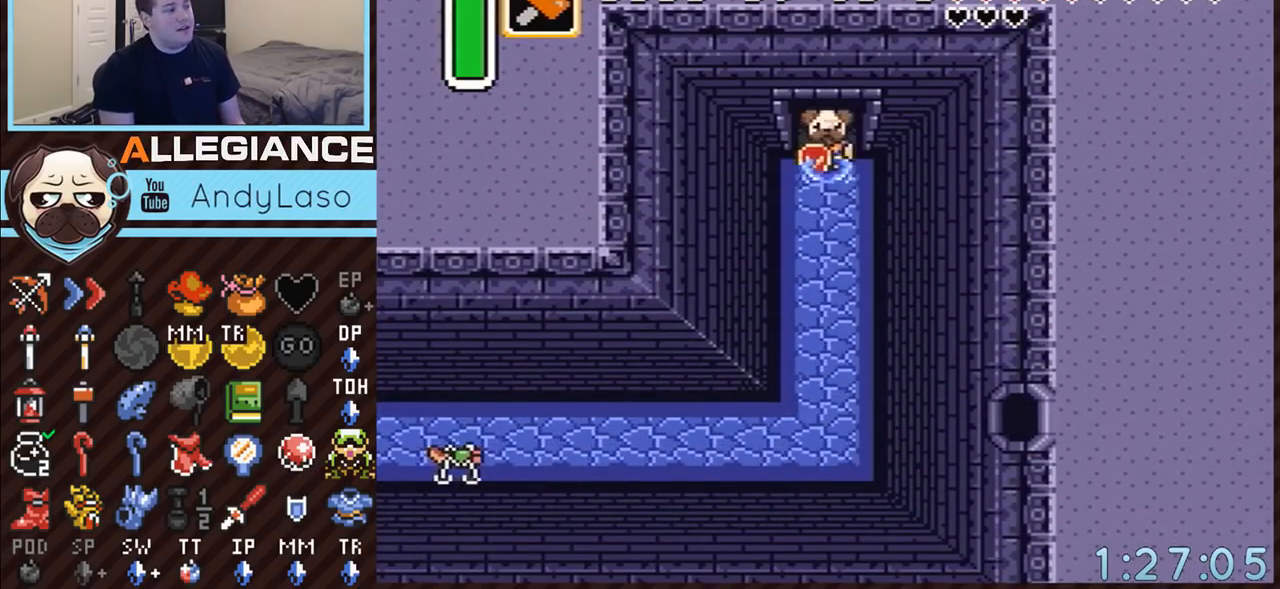
{"buttons": ["A"], "events": [[33, "A", "down"], [200, "DPAD_DOWN", "up"]]}
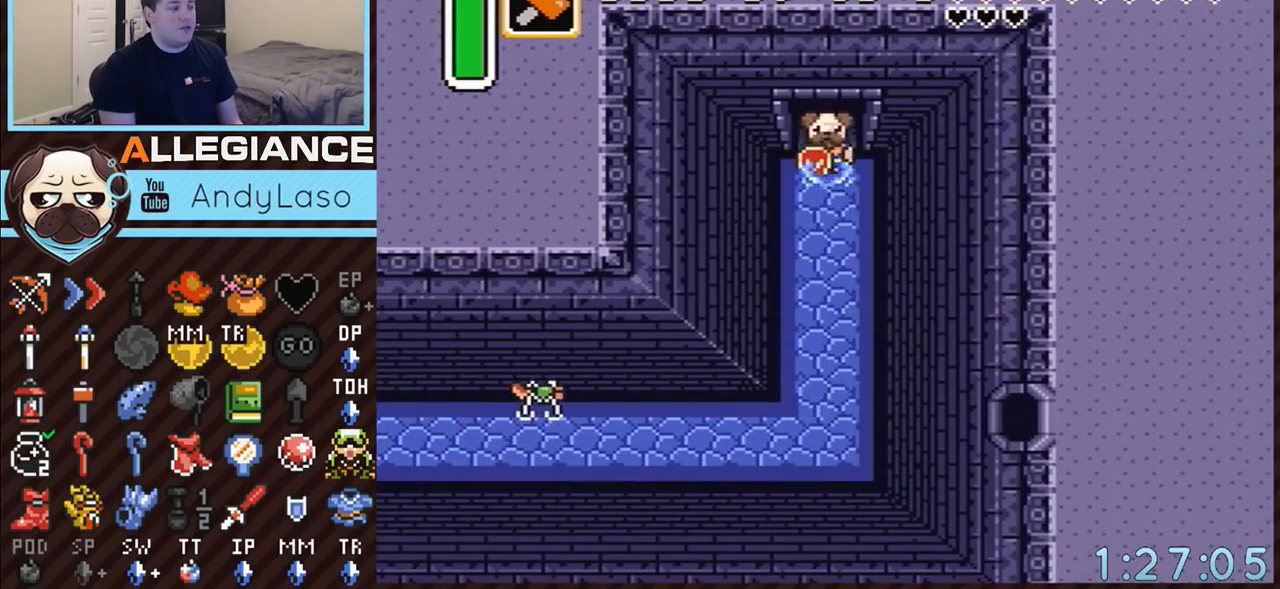
{"buttons": ["DPAD_DOWN"], "events": [[350, "A", "up"], [483, "DPAD_DOWN", "down"]]}
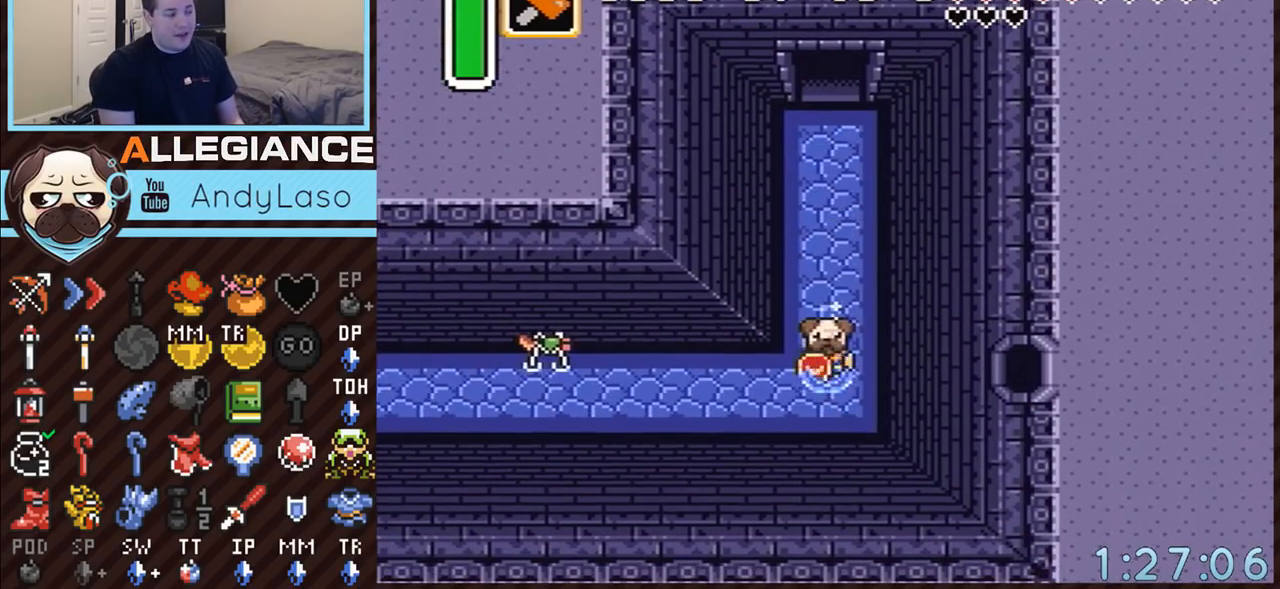
{"buttons": ["A"], "events": [[17, "A", "down"], [17, "DPAD_LEFT", "down"], [200, "DPAD_DOWN", "up"], [267, "DPAD_LEFT", "up"]]}
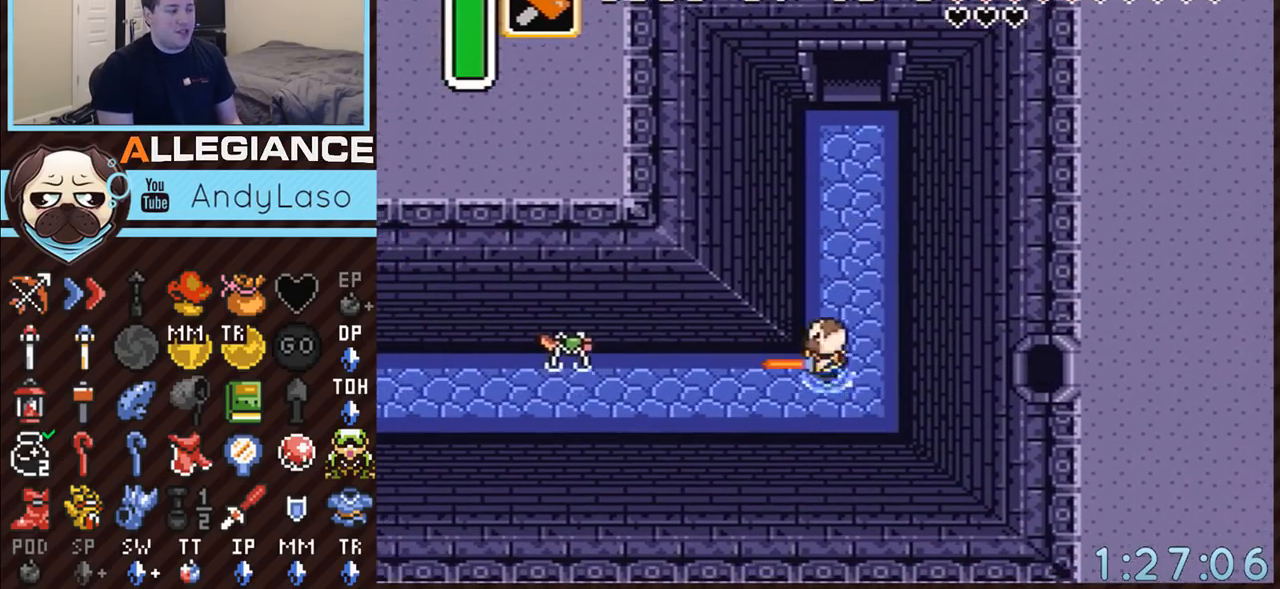
{"buttons": ["A"], "events": []}
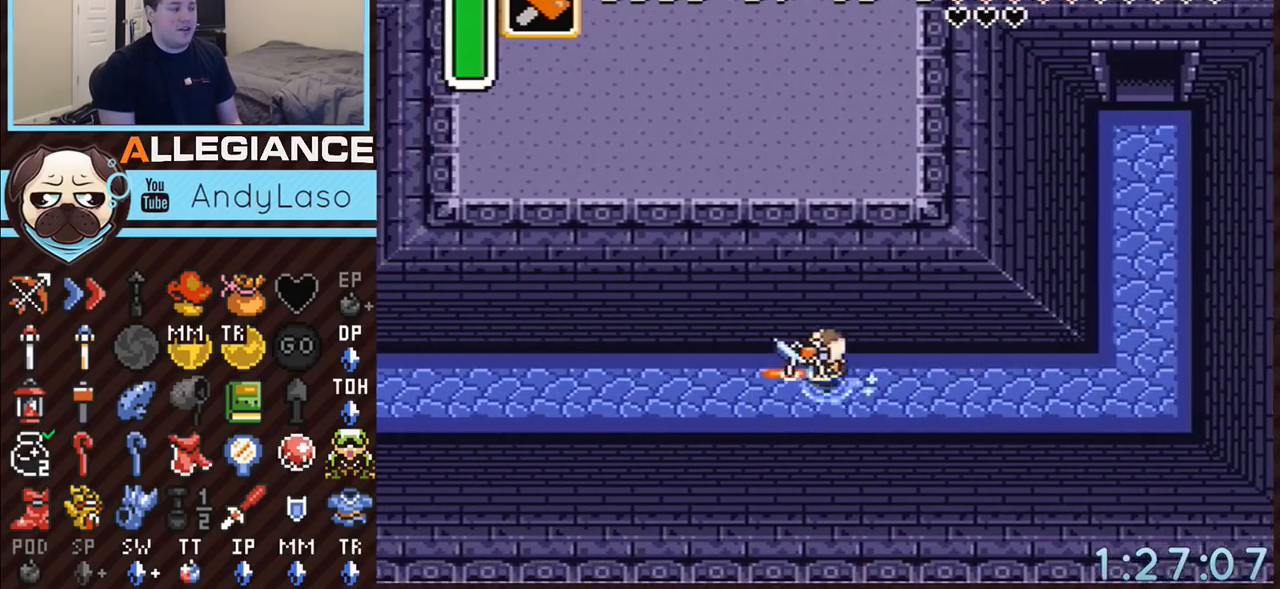
{"buttons": ["A"], "events": []}
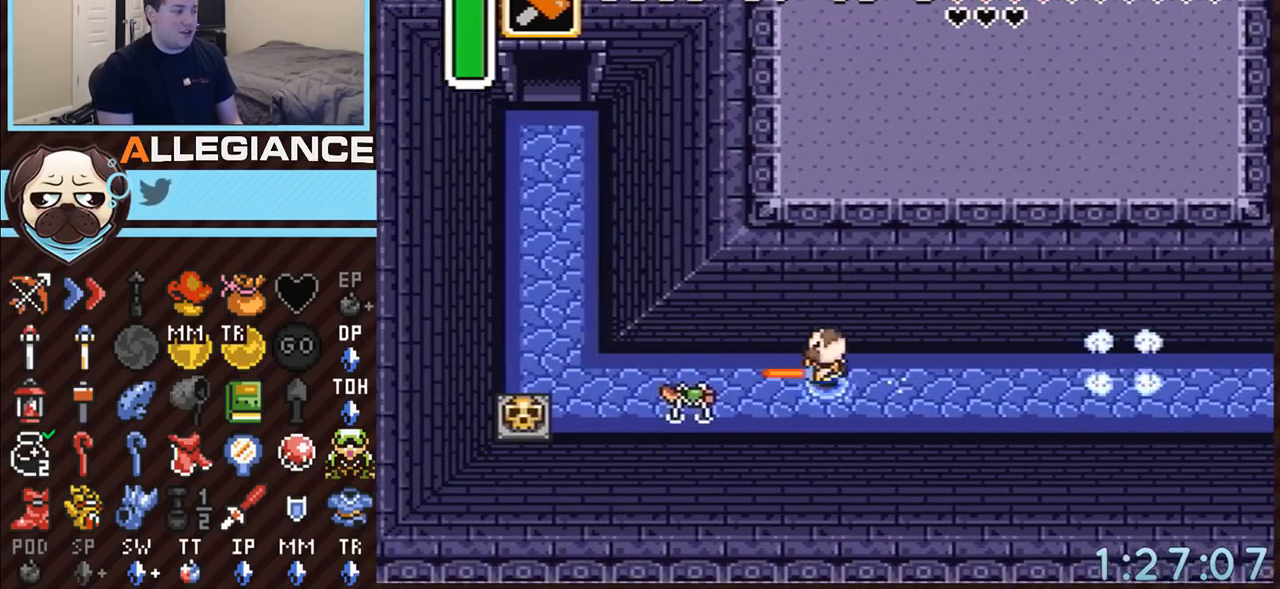
{"buttons": [], "events": [[450, "A", "up"]]}
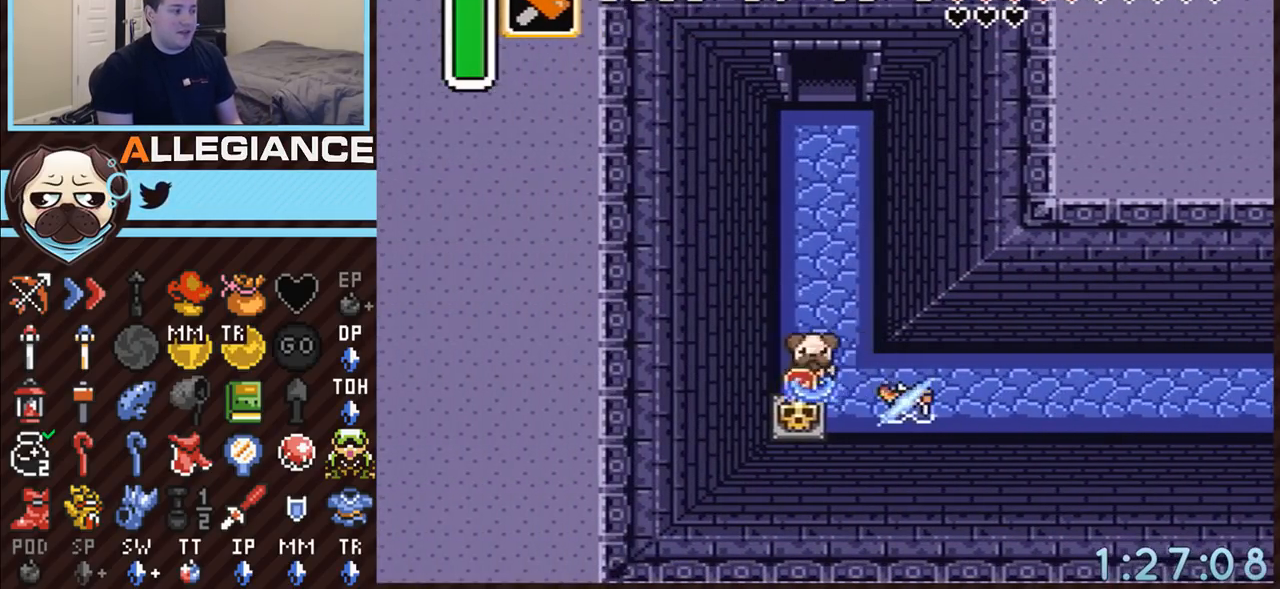
{"buttons": ["A", "DPAD_DOWN"], "events": [[17, "DPAD_DOWN", "down"], [33, "A", "down"], [200, "A", "up"], [483, "A", "down"]]}
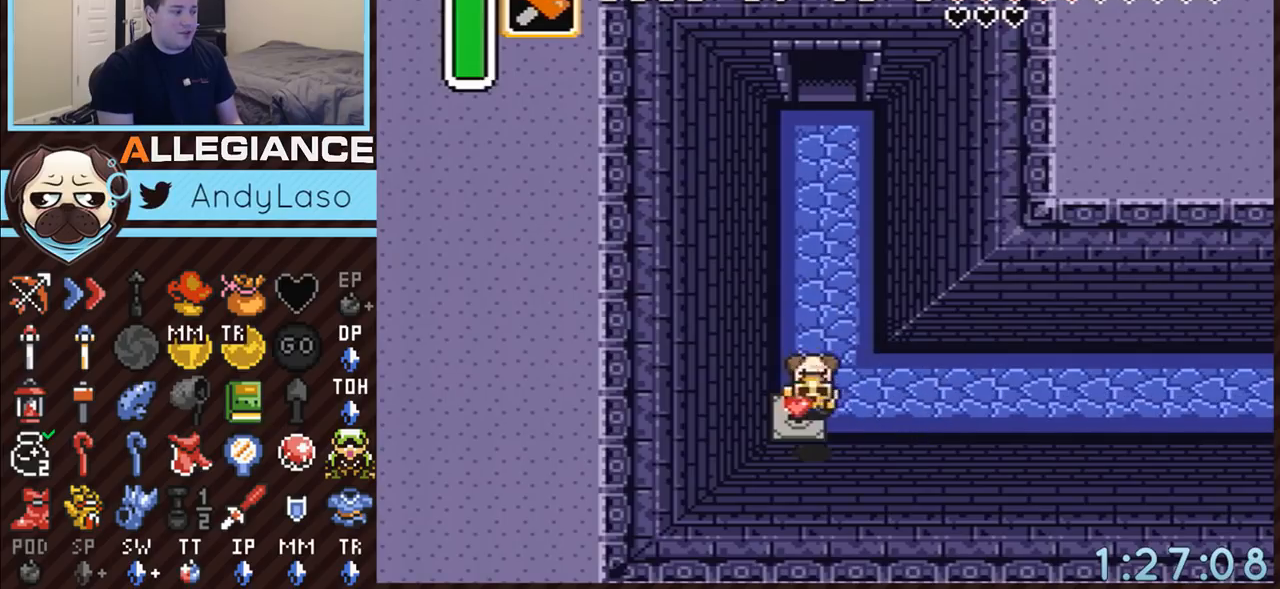
{"buttons": ["A"], "events": [[17, "DPAD_DOWN", "up"], [50, "A", "up"], [67, "DPAD_RIGHT", "down"], [100, "A", "down"], [200, "DPAD_RIGHT", "up"], [200, "DPAD_UP", "down"], [483, "DPAD_UP", "up"]]}
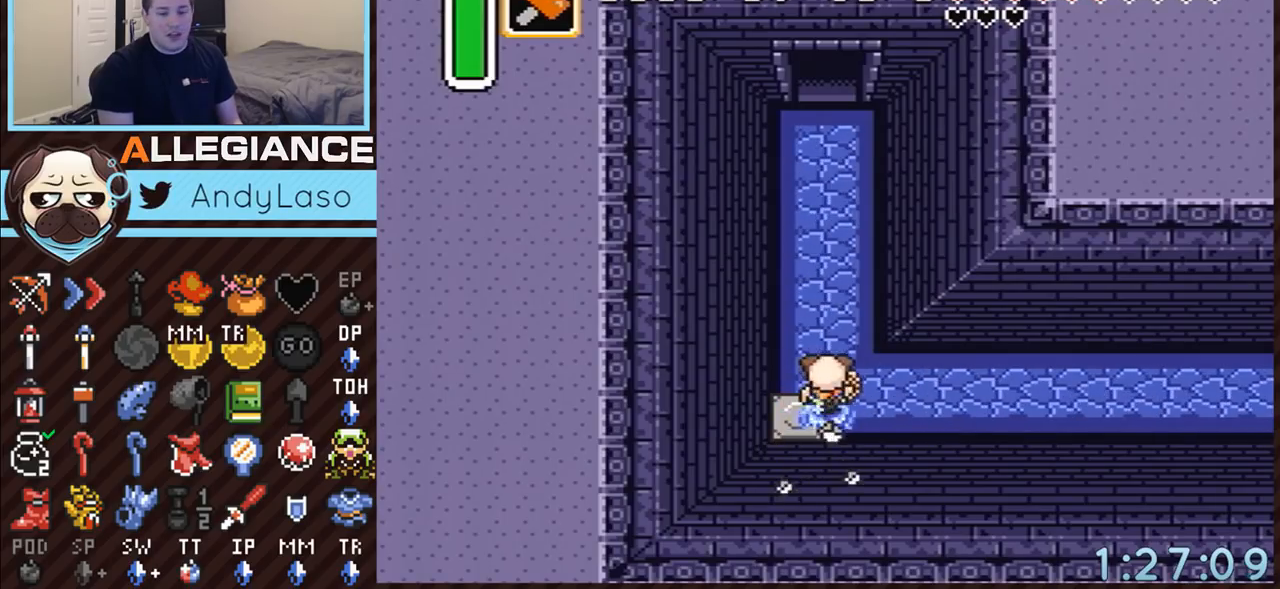
{"buttons": ["A"], "events": []}
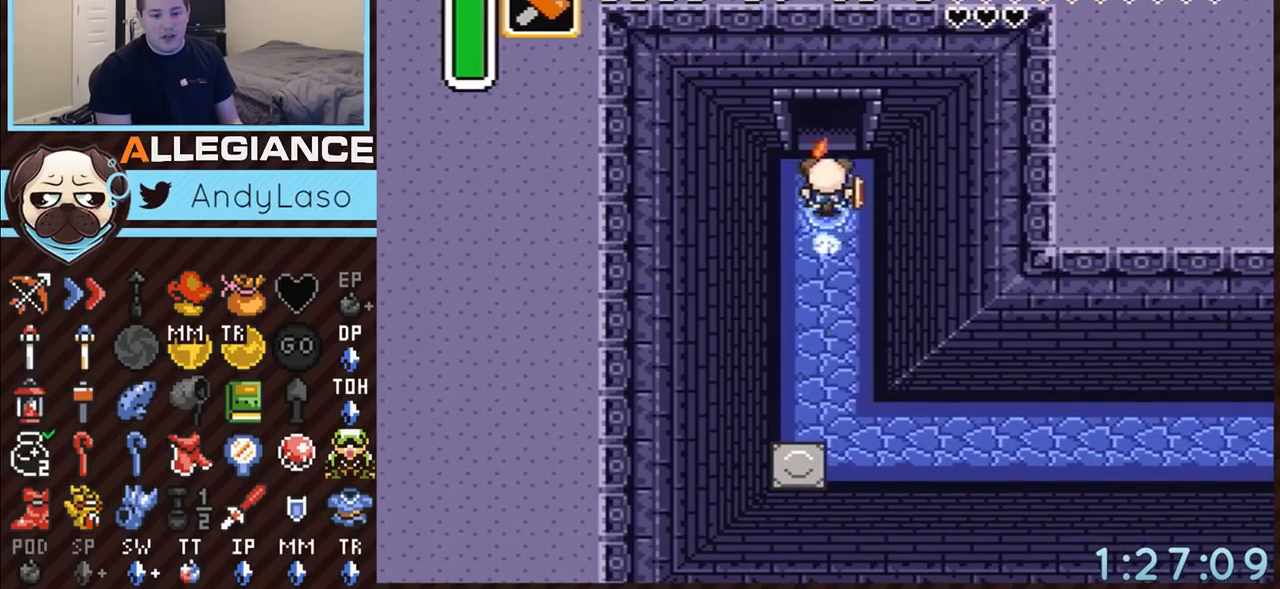
{"buttons": ["A"], "events": []}
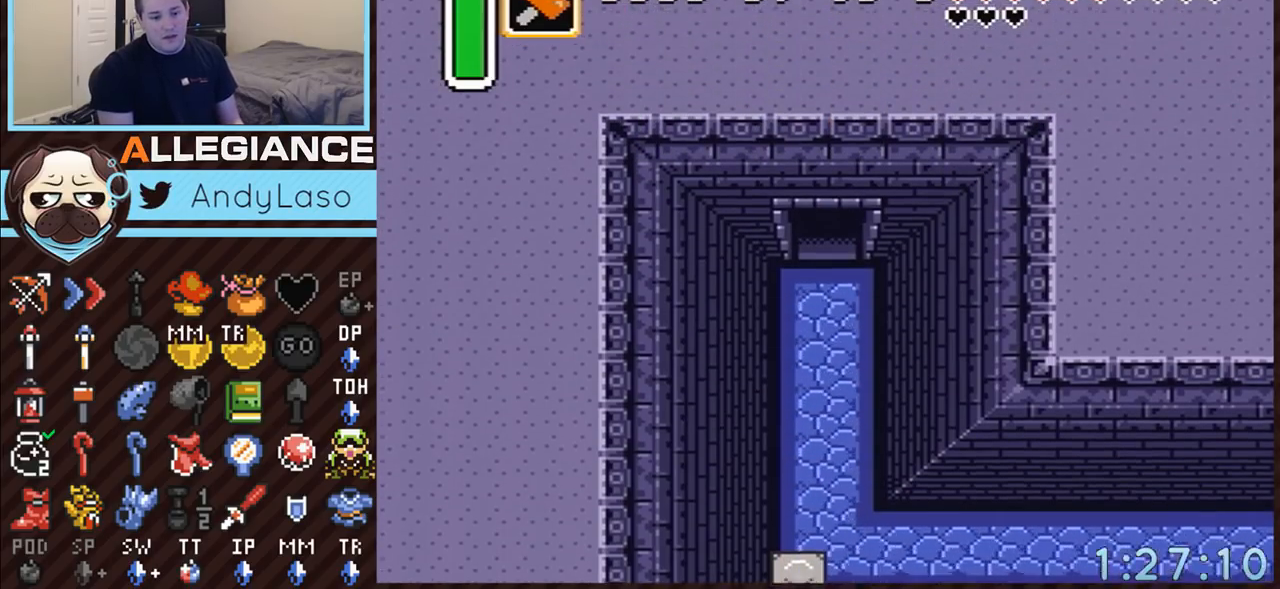
{"buttons": ["A"], "events": []}
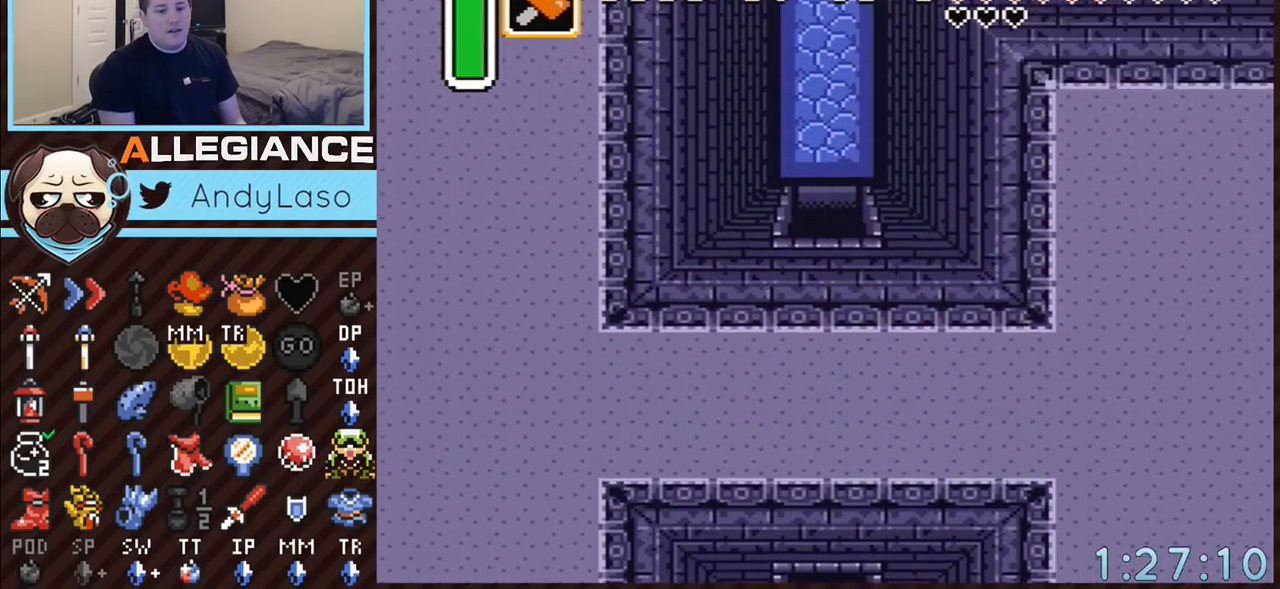
{"buttons": ["DPAD_UP"], "events": [[67, "A", "up"], [83, "DPAD_UP", "down"]]}
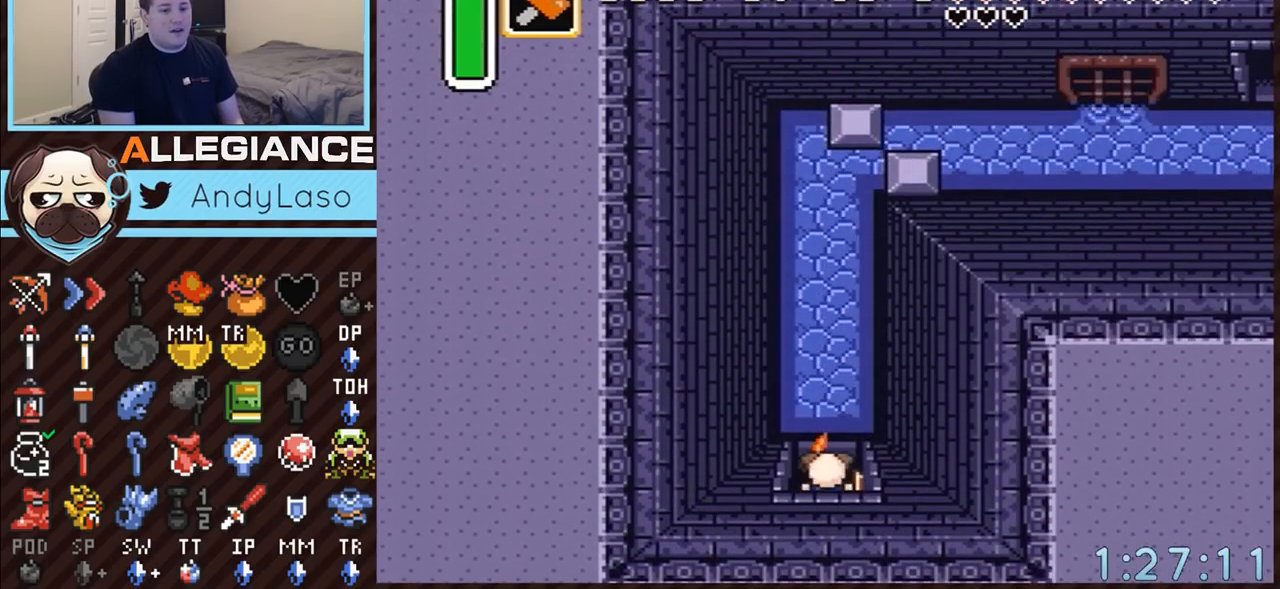
{"buttons": ["DPAD_UP"], "events": [[33, "DPAD_LEFT", "down"], [83, "DPAD_LEFT", "up"], [83, "DPAD_RIGHT", "down"], [150, "DPAD_RIGHT", "up"], [250, "DPAD_RIGHT", "down"], [317, "DPAD_RIGHT", "up"], [367, "DPAD_RIGHT", "down"], [433, "DPAD_RIGHT", "up"]]}
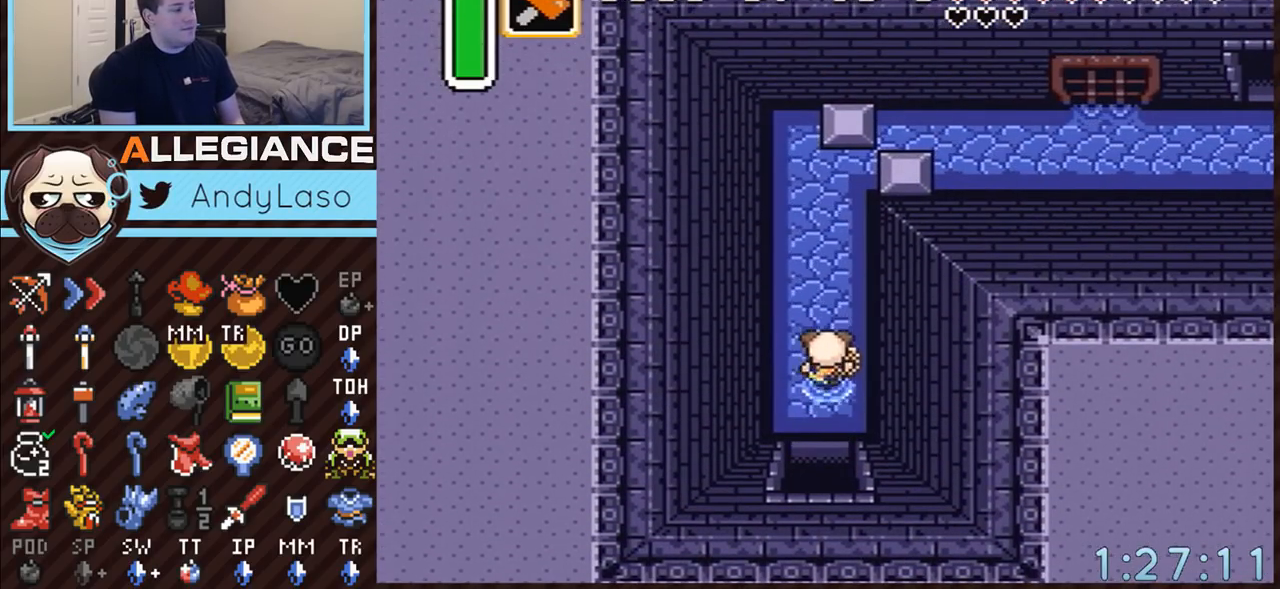
{"buttons": ["DPAD_UP", "DPAD_RIGHT"], "events": [[33, "DPAD_RIGHT", "down"], [50, "DPAD_RIGHT", "up"], [150, "DPAD_RIGHT", "down"], [217, "DPAD_RIGHT", "up"], [300, "DPAD_RIGHT", "down"], [333, "DPAD_RIGHT", "up"], [433, "DPAD_RIGHT", "down"]]}
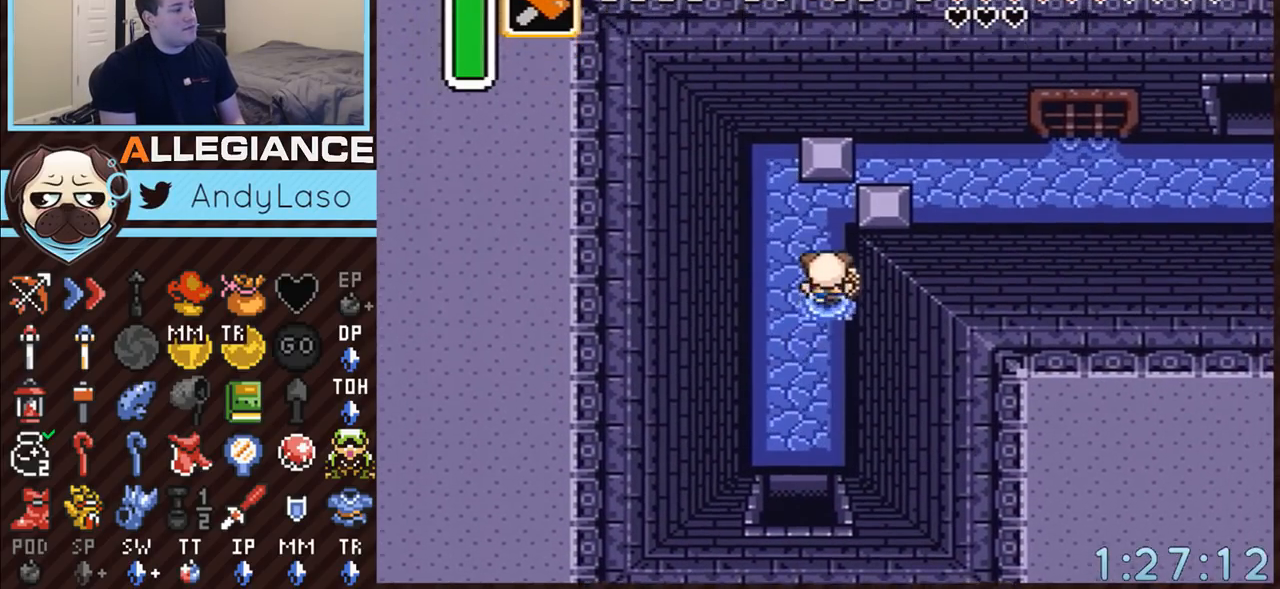
{"buttons": ["DPAD_RIGHT"], "events": [[33, "DPAD_RIGHT", "up"], [367, "DPAD_RIGHT", "down"], [367, "DPAD_UP", "up"]]}
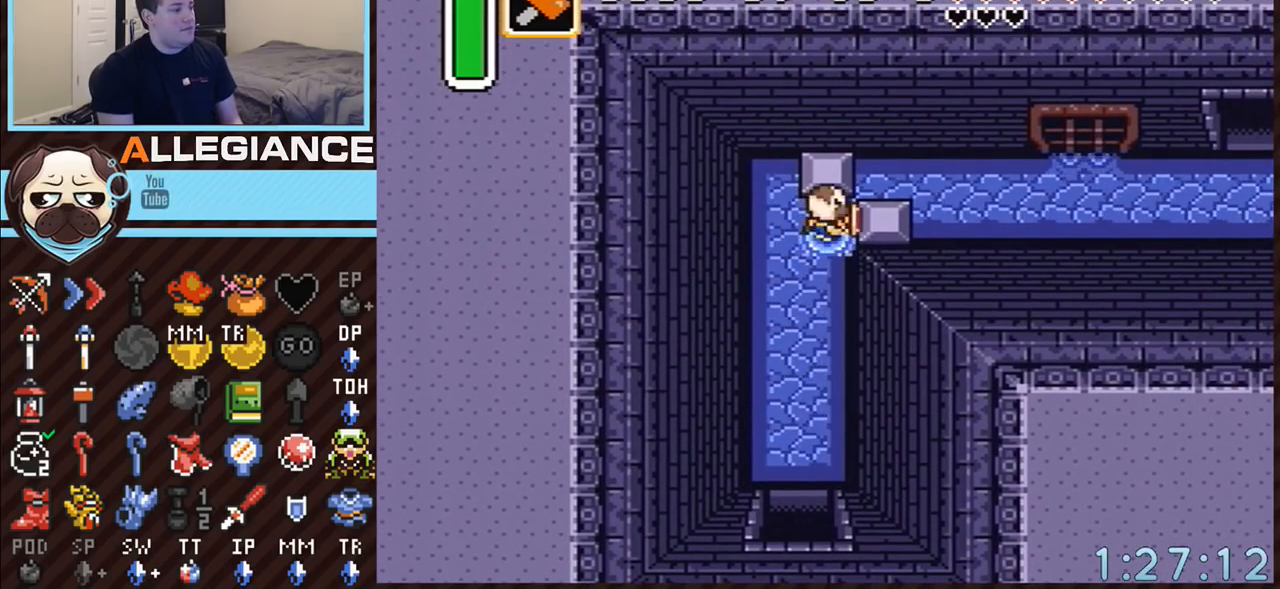
{"buttons": ["DPAD_LEFT"], "events": [[333, "DPAD_RIGHT", "up"], [400, "DPAD_LEFT", "down"]]}
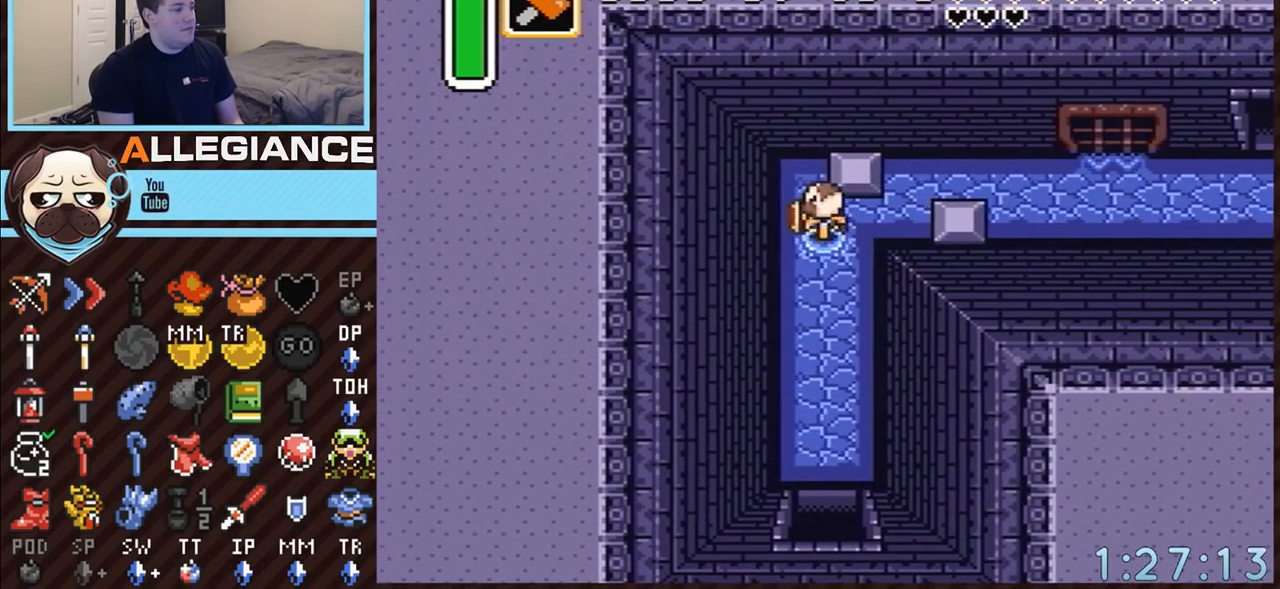
{"buttons": ["DPAD_RIGHT"], "events": [[50, "DPAD_LEFT", "up"], [50, "DPAD_UP", "down"], [117, "DPAD_UP", "up"], [150, "A", "down"], [467, "A", "up"], [500, "DPAD_RIGHT", "down"]]}
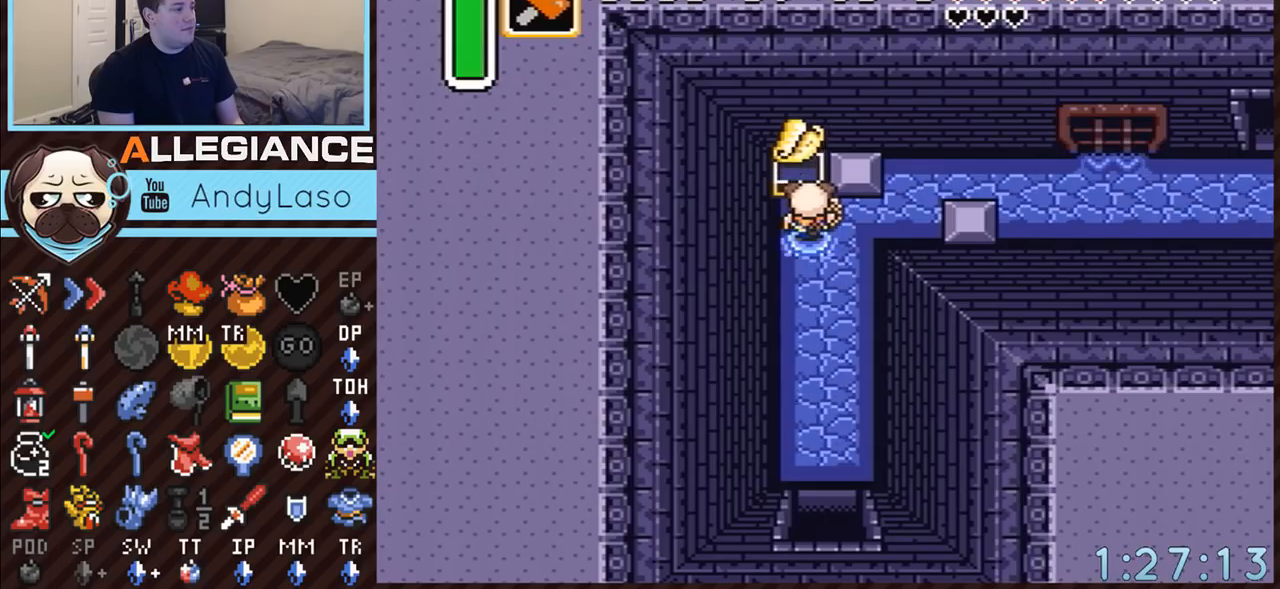
{"buttons": ["DPAD_RIGHT"], "events": []}
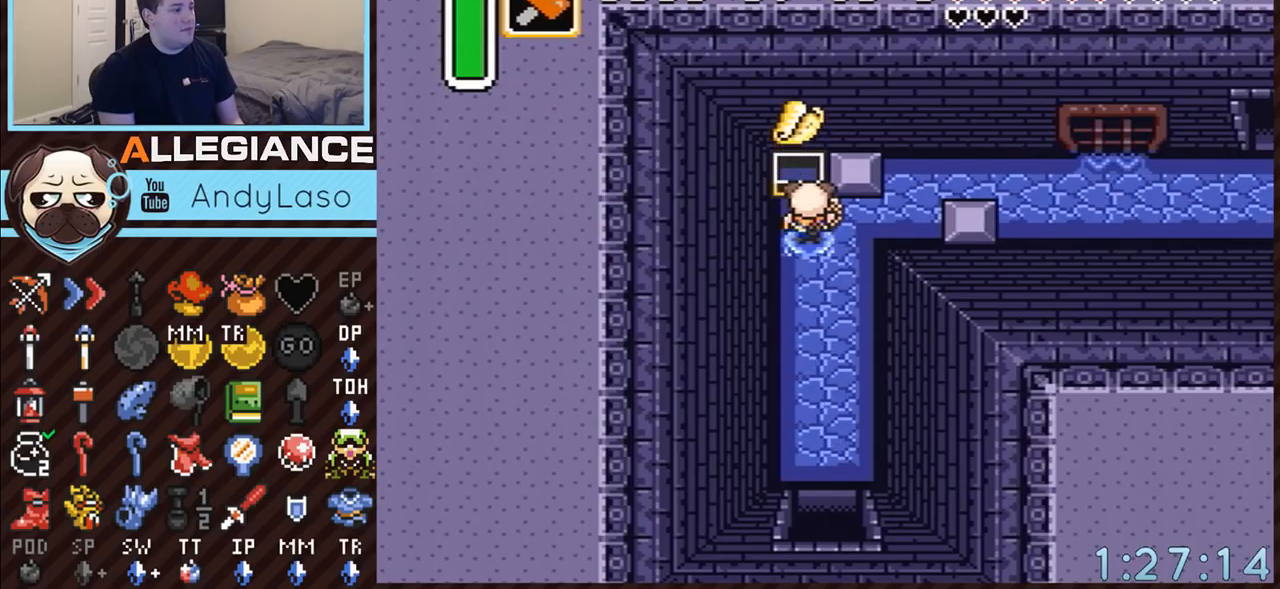
{"buttons": ["DPAD_RIGHT"], "events": []}
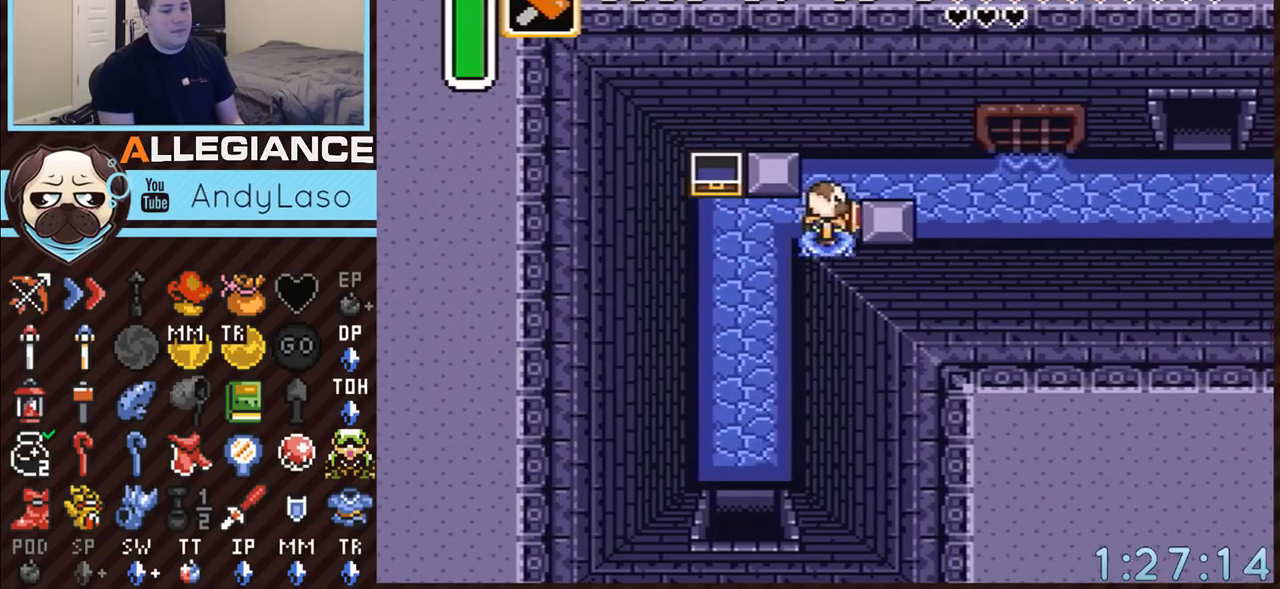
{"buttons": ["A", "DPAD_RIGHT"], "events": [[150, "DPAD_UP", "down"], [283, "A", "down"], [283, "DPAD_UP", "up"]]}
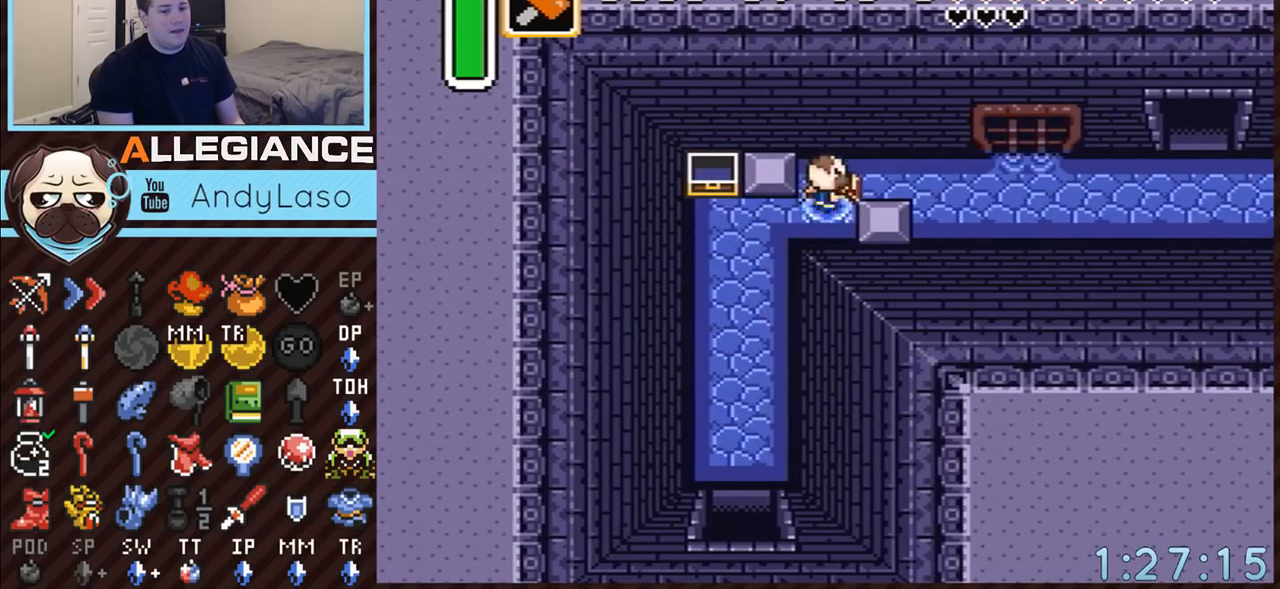
{"buttons": ["A"], "events": [[100, "DPAD_RIGHT", "up"]]}
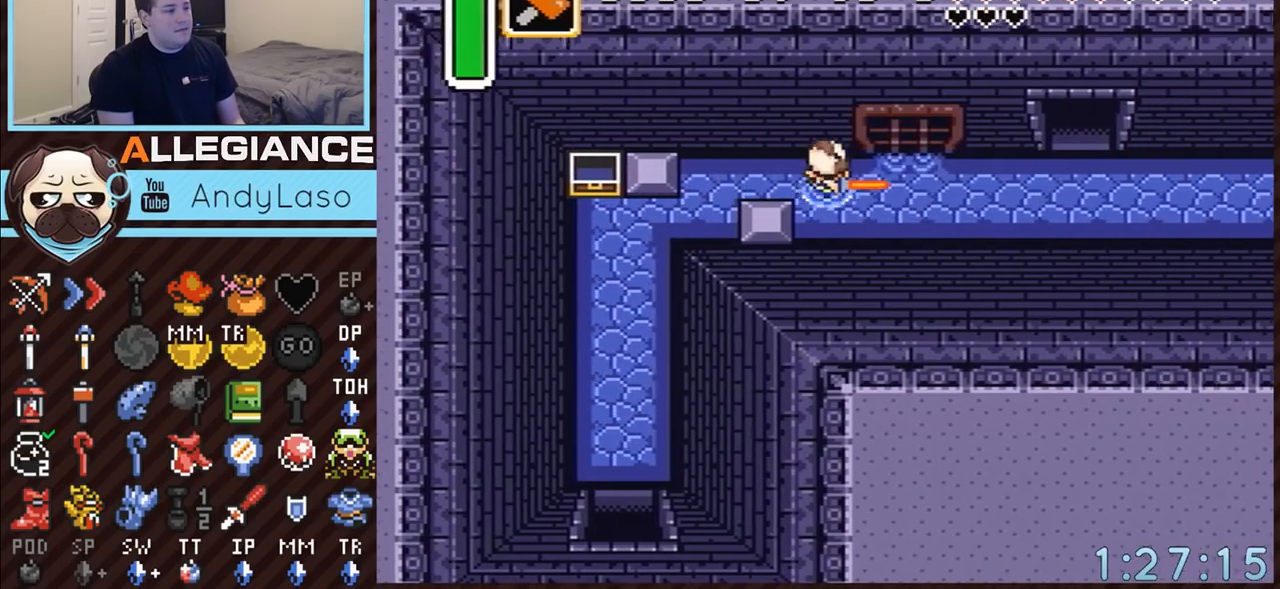
{"buttons": ["A", "DPAD_UP"], "events": [[467, "DPAD_UP", "down"]]}
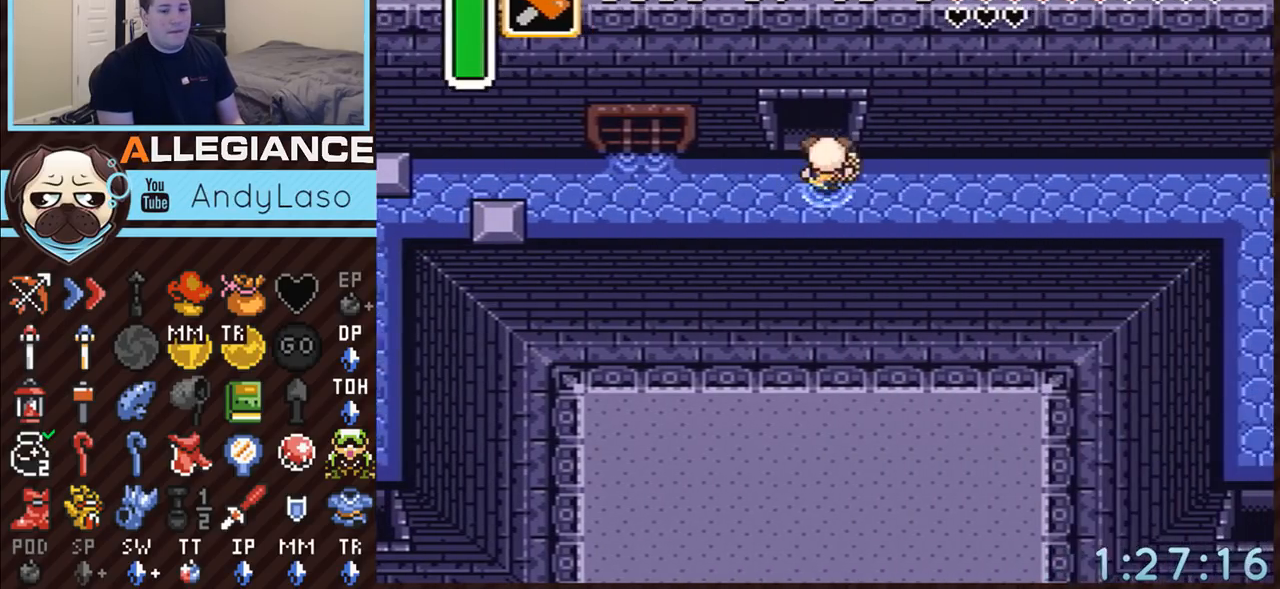
{"buttons": ["A", "DPAD_UP"], "events": []}